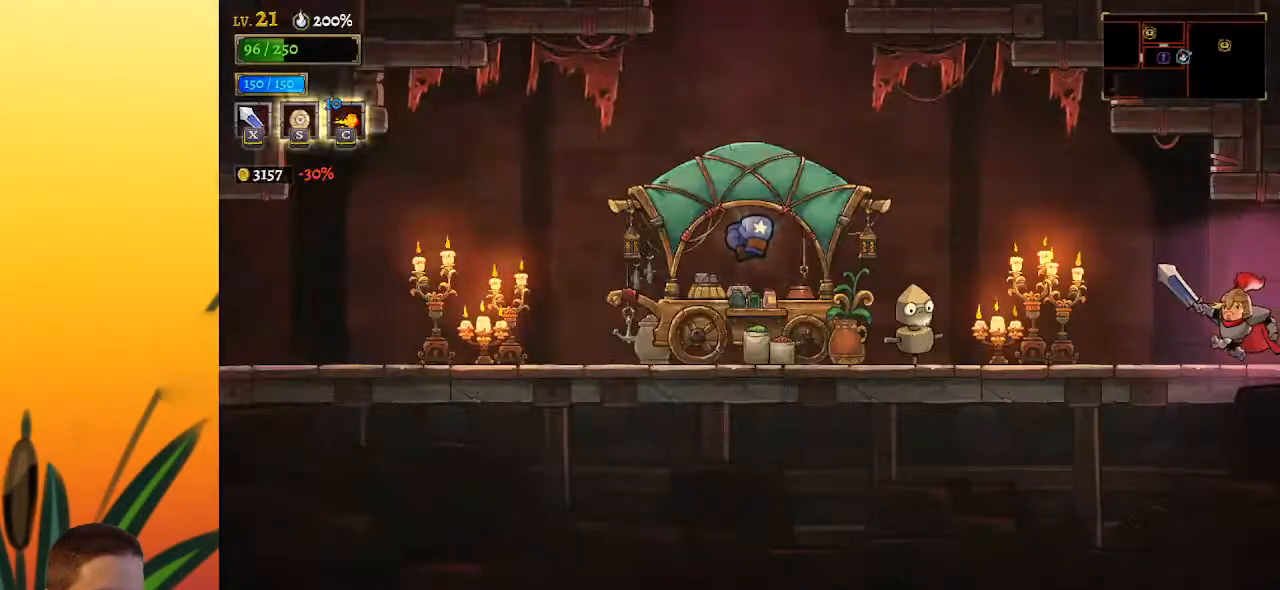
Gameplay with keyboard; each line is a JSON object with the keys held at the frame after it. "events" lists presses ("down") and releases ("up") of "a", "c", "d", "down", "left", "right", "s", "up", "x" and "z" between this image and that frame as [ms after this image, input, new state], when the widget could be followed in between. No other keys are recorded. Mouse input is not recorded.
{"keys": ["left"], "events": []}
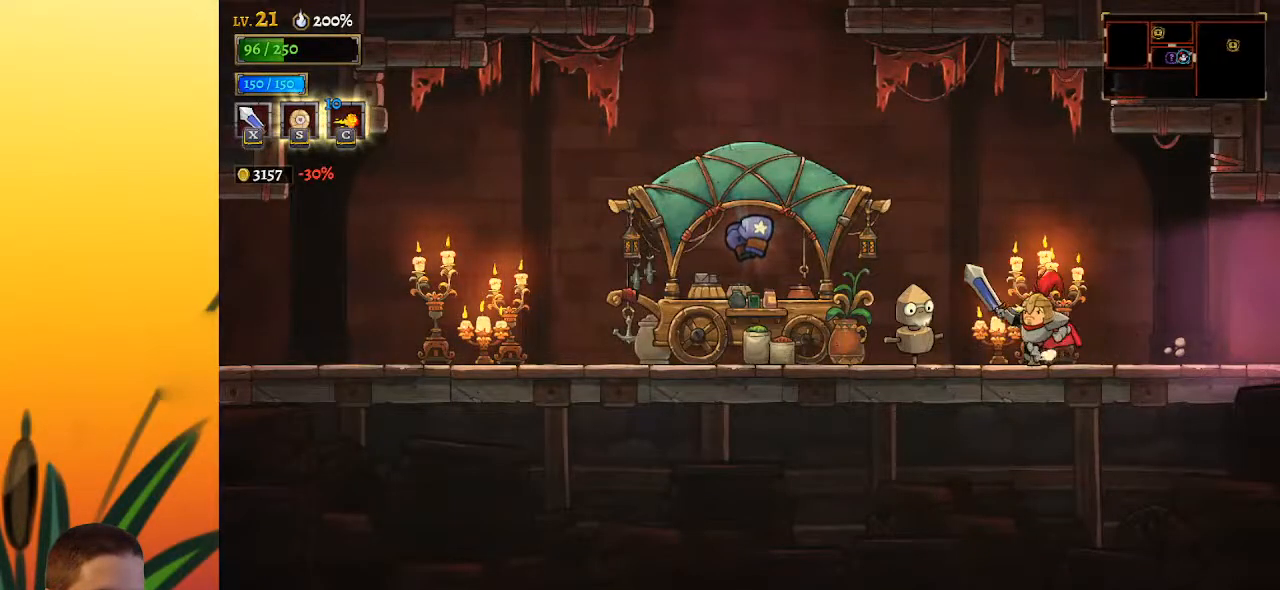
{"keys": ["a", "left"], "events": [[50, "a", "down"]]}
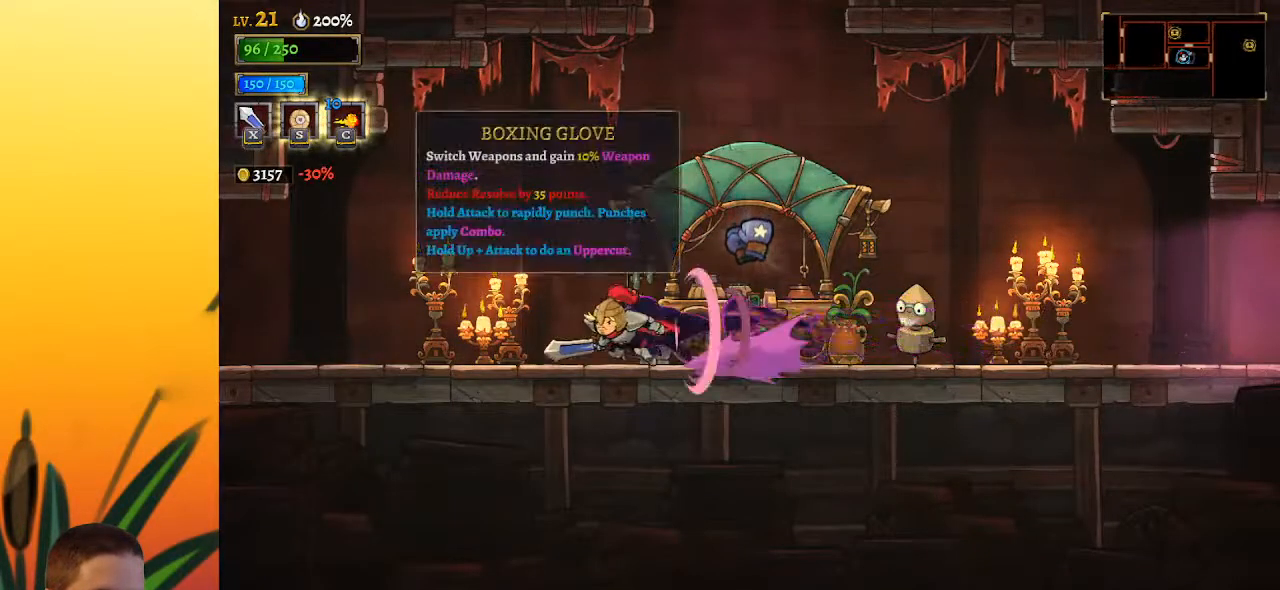
{"keys": ["a", "left"], "events": [[17, "a", "up"], [100, "a", "down"]]}
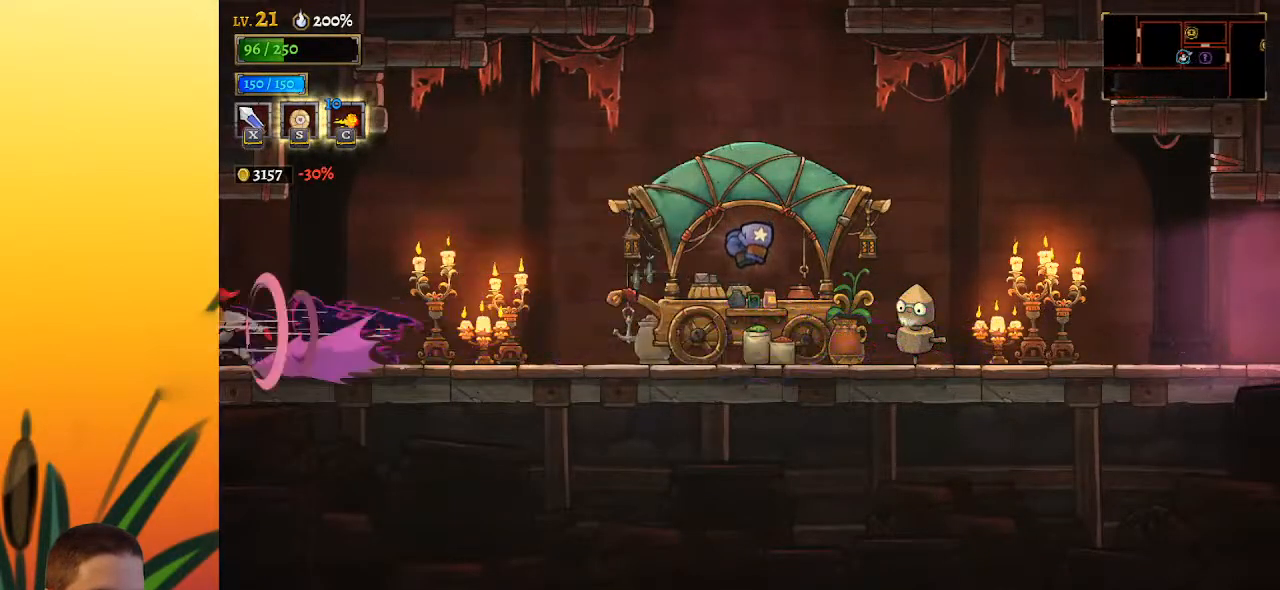
{"keys": [], "events": [[167, "a", "up"], [267, "left", "up"]]}
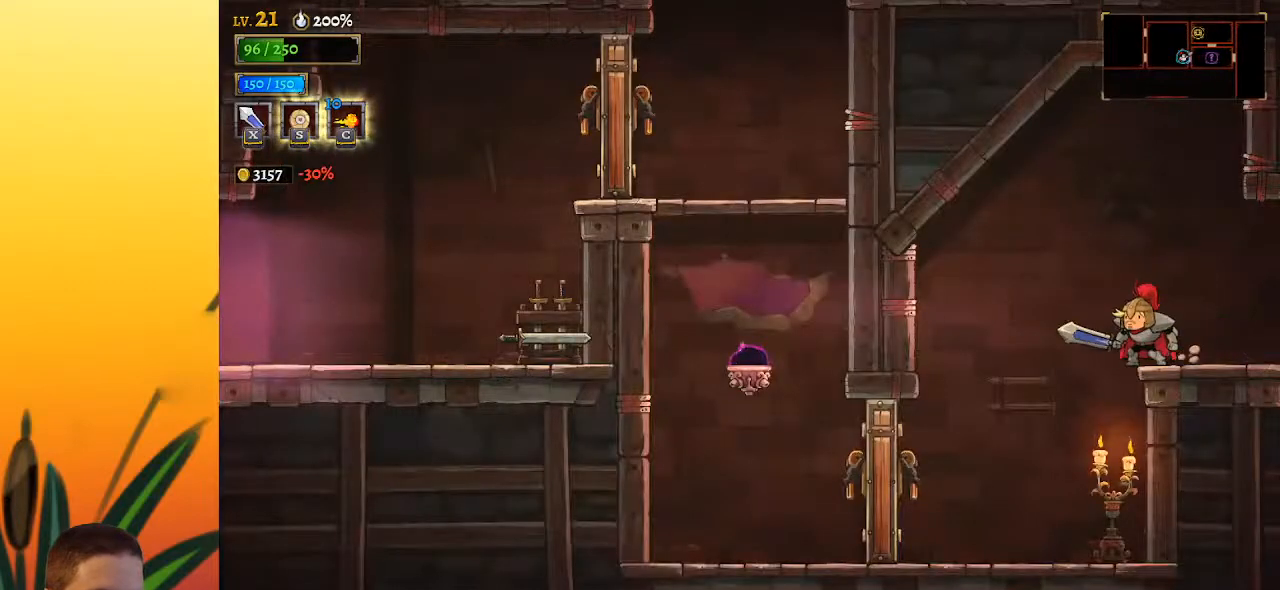
{"keys": ["left", "x"], "events": [[233, "left", "down"], [467, "x", "down"]]}
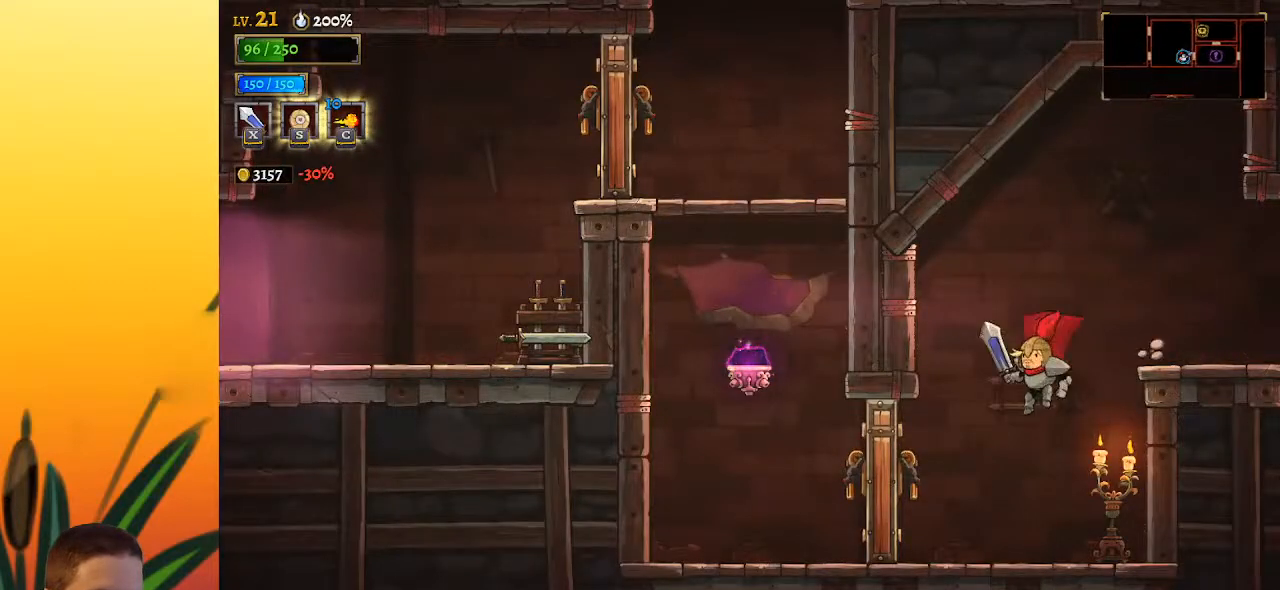
{"keys": ["left"], "events": [[100, "x", "up"], [250, "a", "down"], [433, "a", "up"]]}
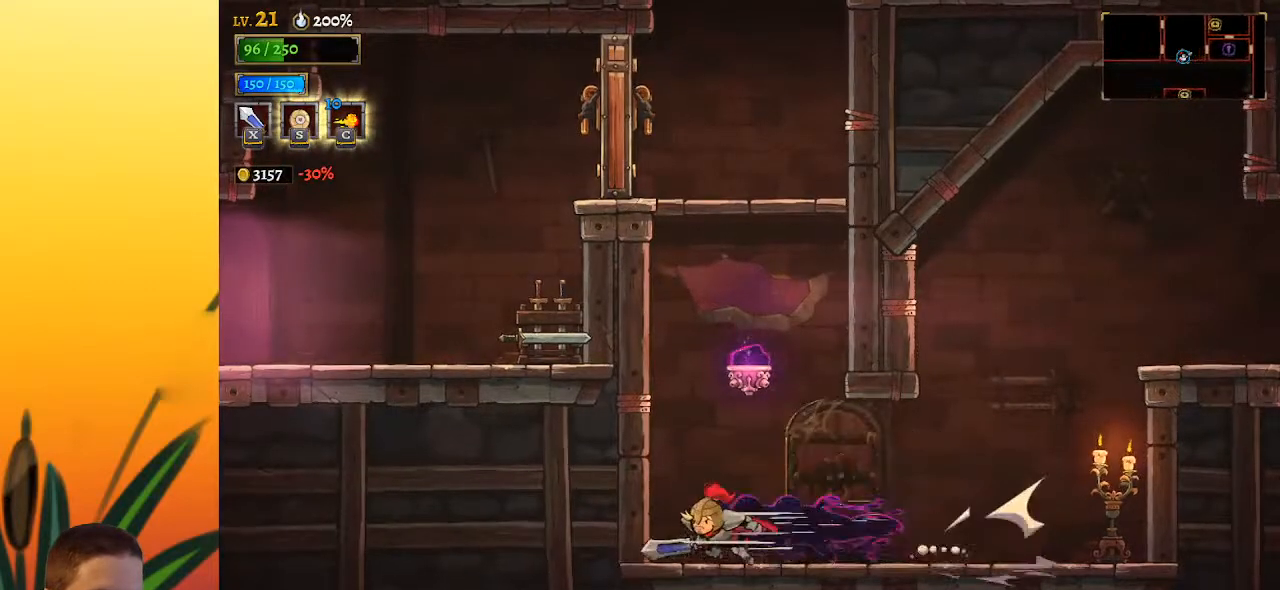
{"keys": [], "events": [[167, "z", "down"], [217, "left", "up"], [433, "z", "up"]]}
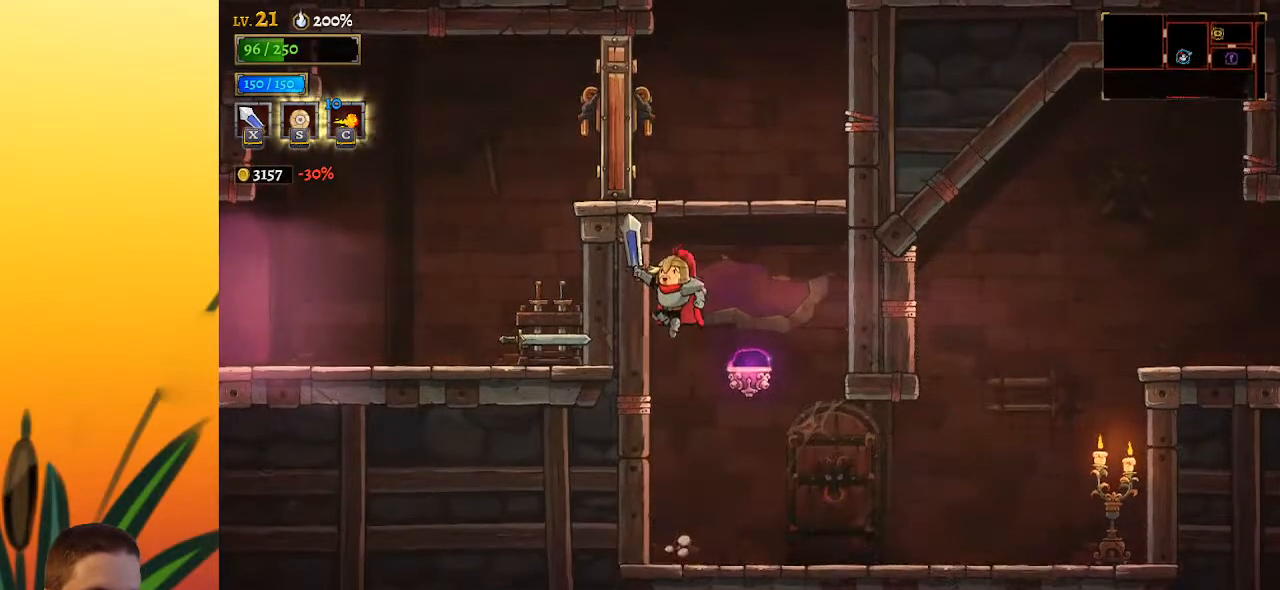
{"keys": ["left", "x", "z"], "events": [[50, "left", "down"], [50, "z", "down"], [150, "x", "down"]]}
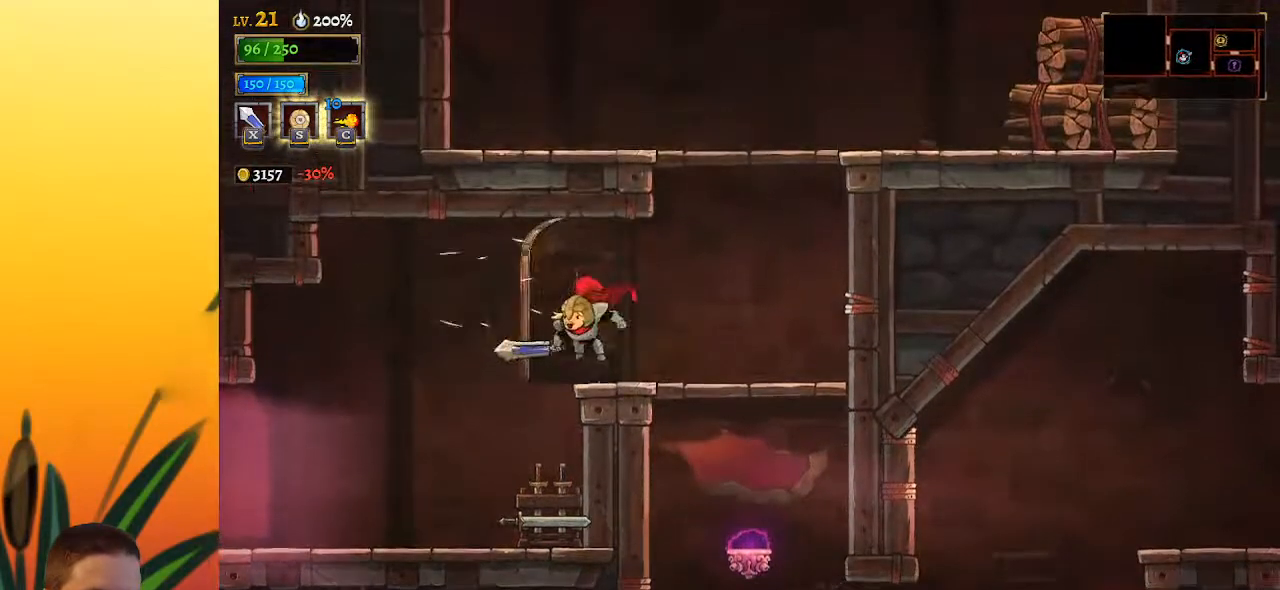
{"keys": ["a", "left"], "events": [[17, "z", "up"], [67, "x", "up"], [317, "a", "down"]]}
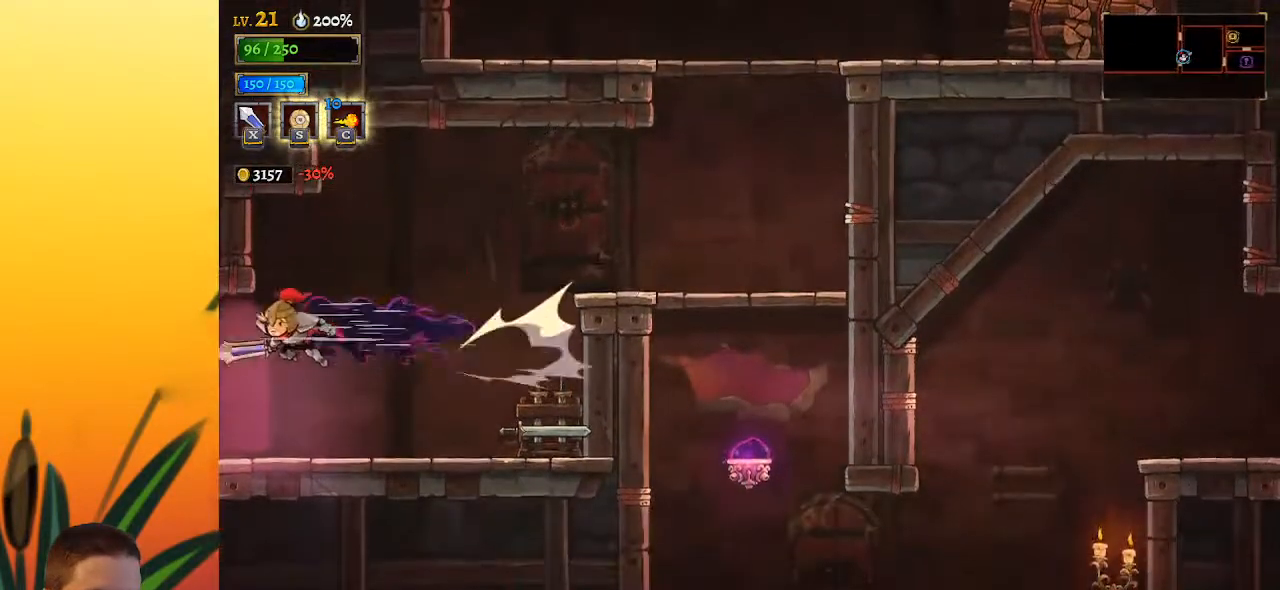
{"keys": [], "events": [[200, "a", "up"], [333, "left", "up"]]}
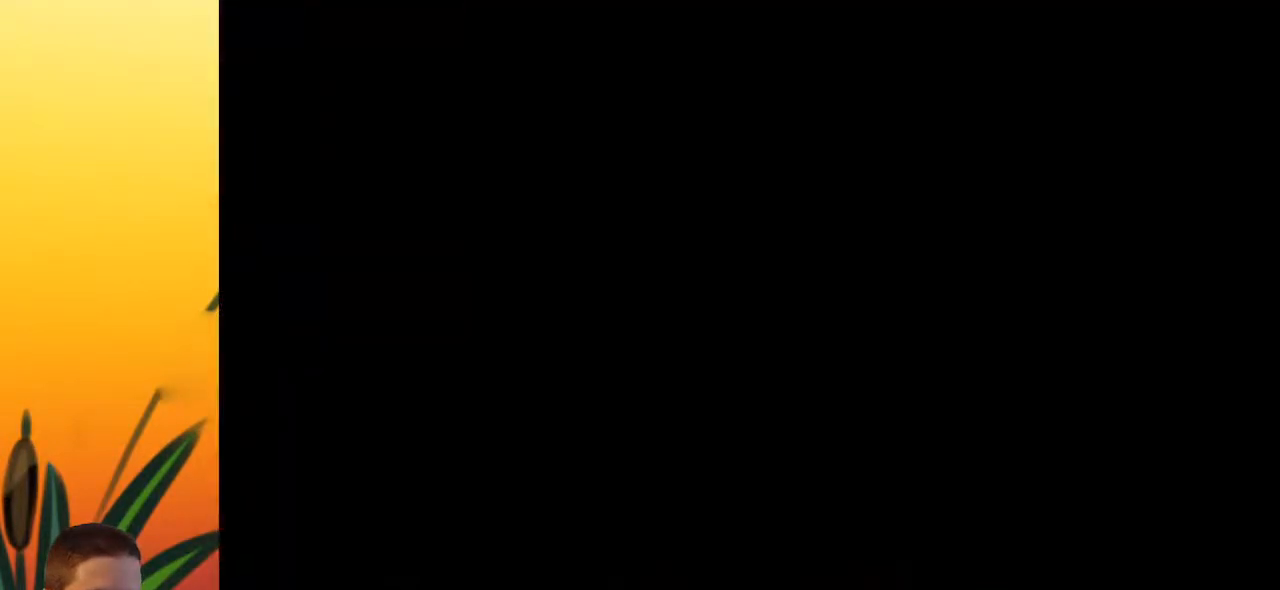
{"keys": ["left"], "events": [[167, "left", "down"]]}
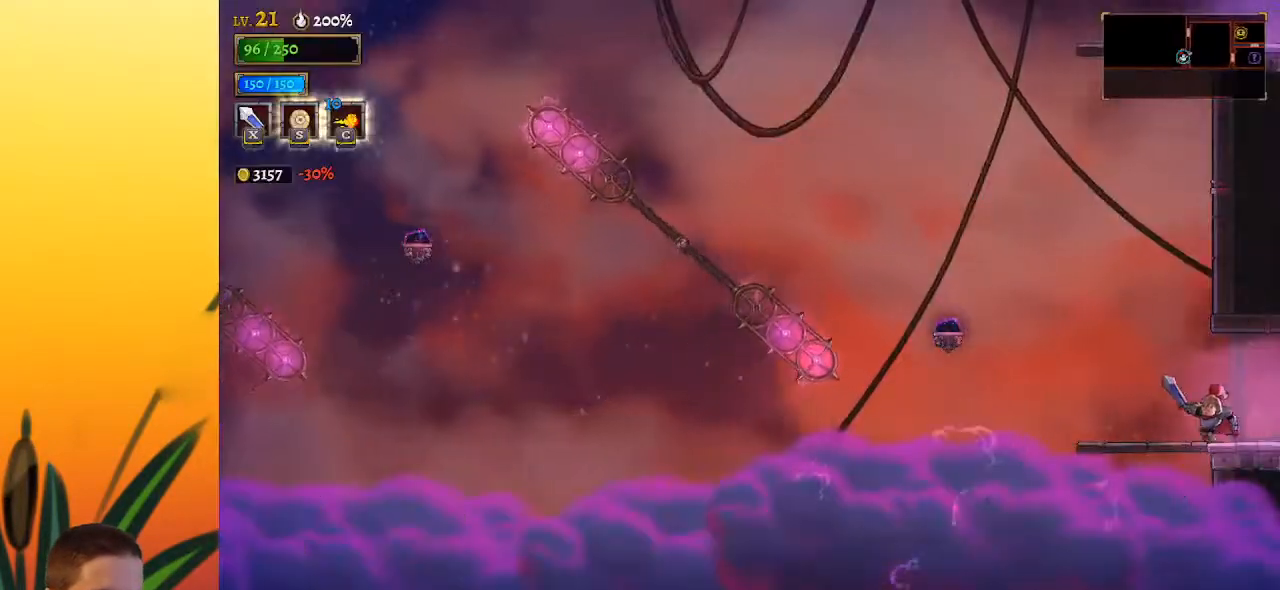
{"keys": ["left"], "events": [[283, "z", "down"], [417, "z", "up"]]}
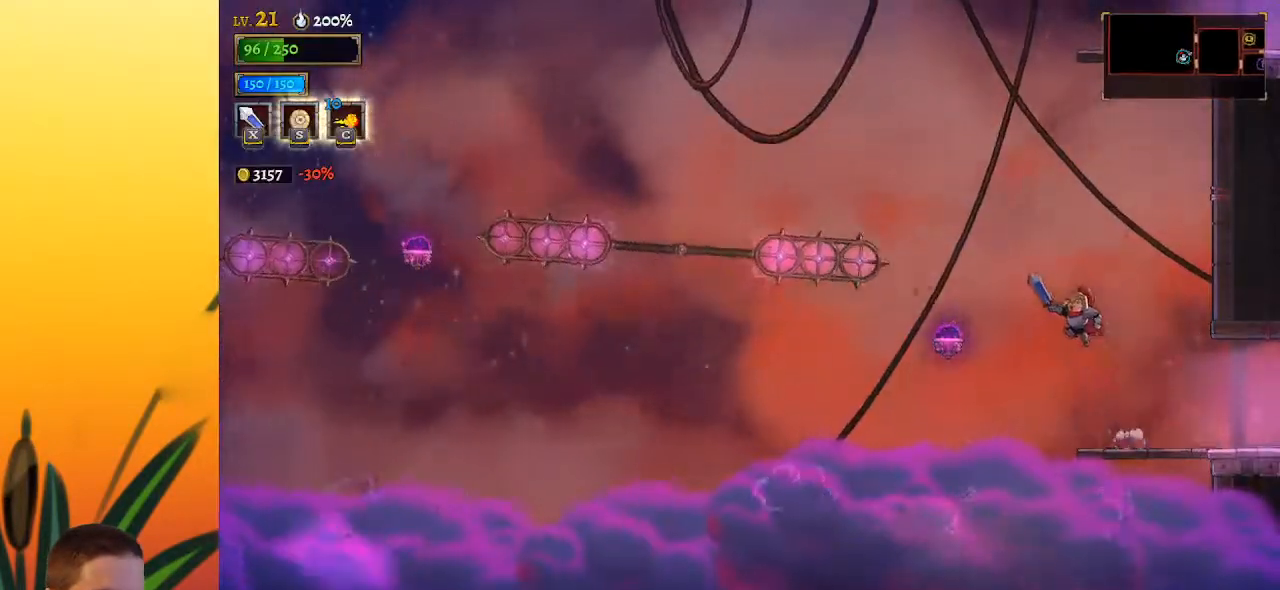
{"keys": ["right"], "events": [[150, "a", "down"], [350, "left", "up"], [400, "right", "down"], [433, "a", "up"]]}
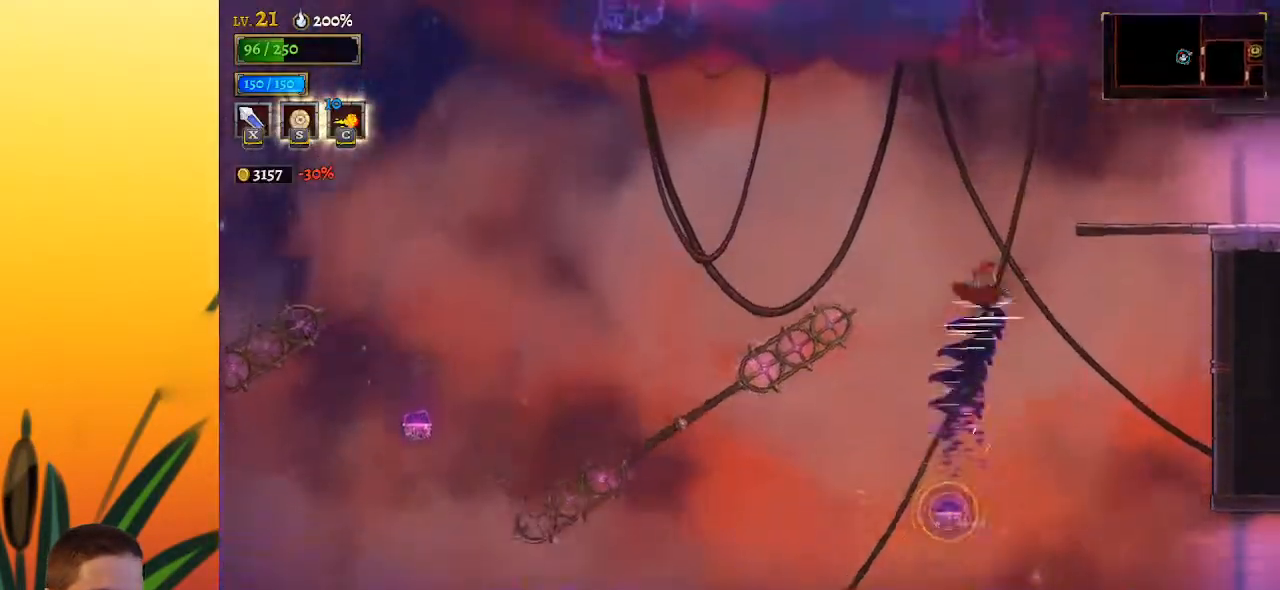
{"keys": ["right"], "events": [[317, "right", "up"], [450, "right", "down"]]}
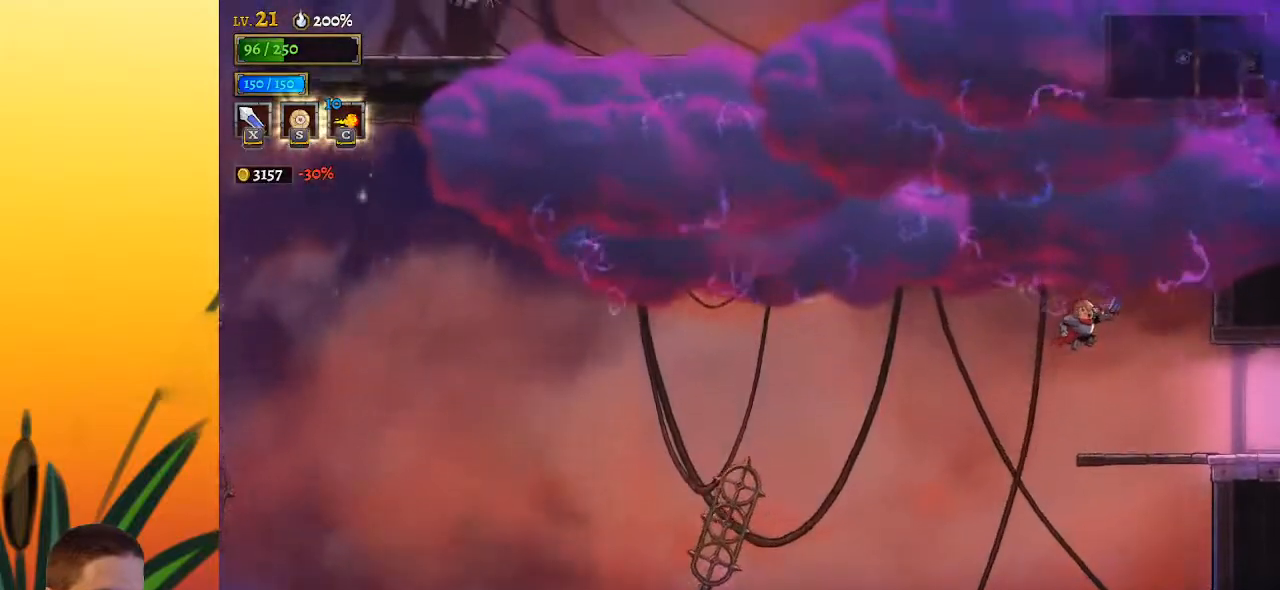
{"keys": [], "events": [[83, "right", "up"]]}
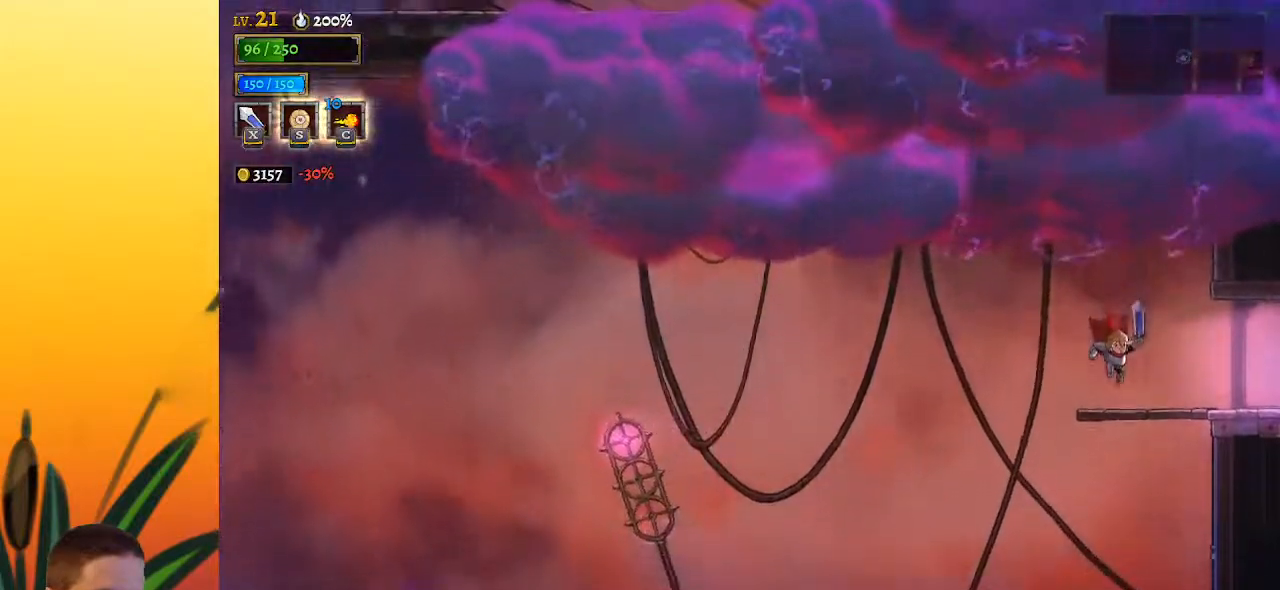
{"keys": ["a", "left"], "events": [[17, "left", "down"], [200, "a", "down"]]}
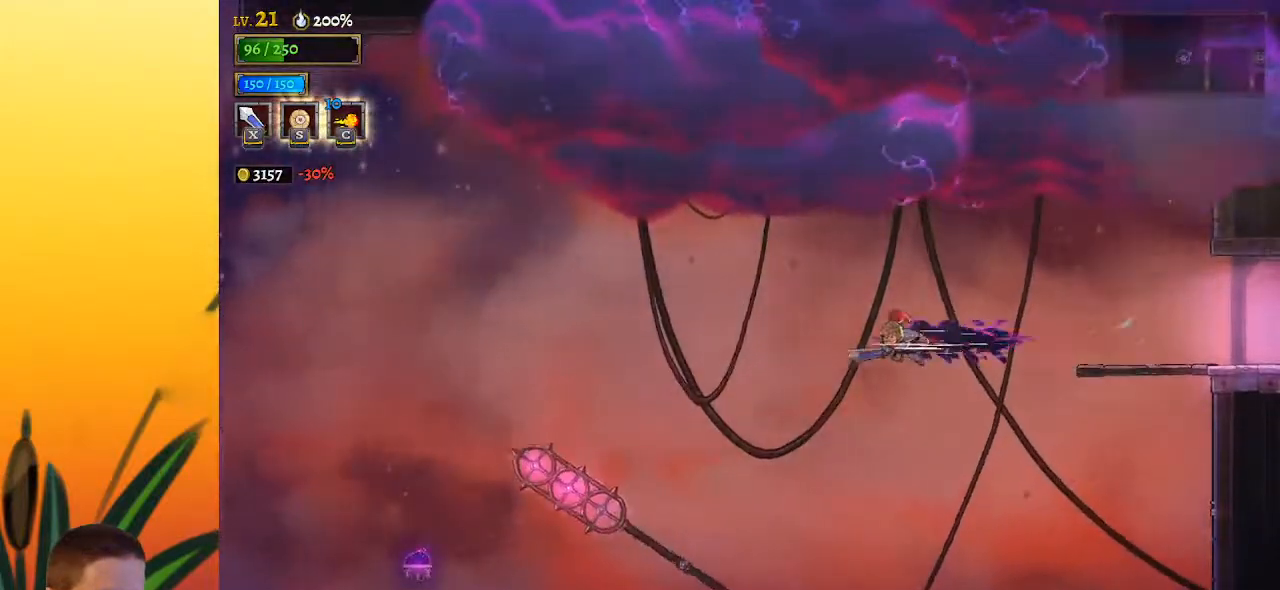
{"keys": ["left"], "events": [[483, "a", "up"]]}
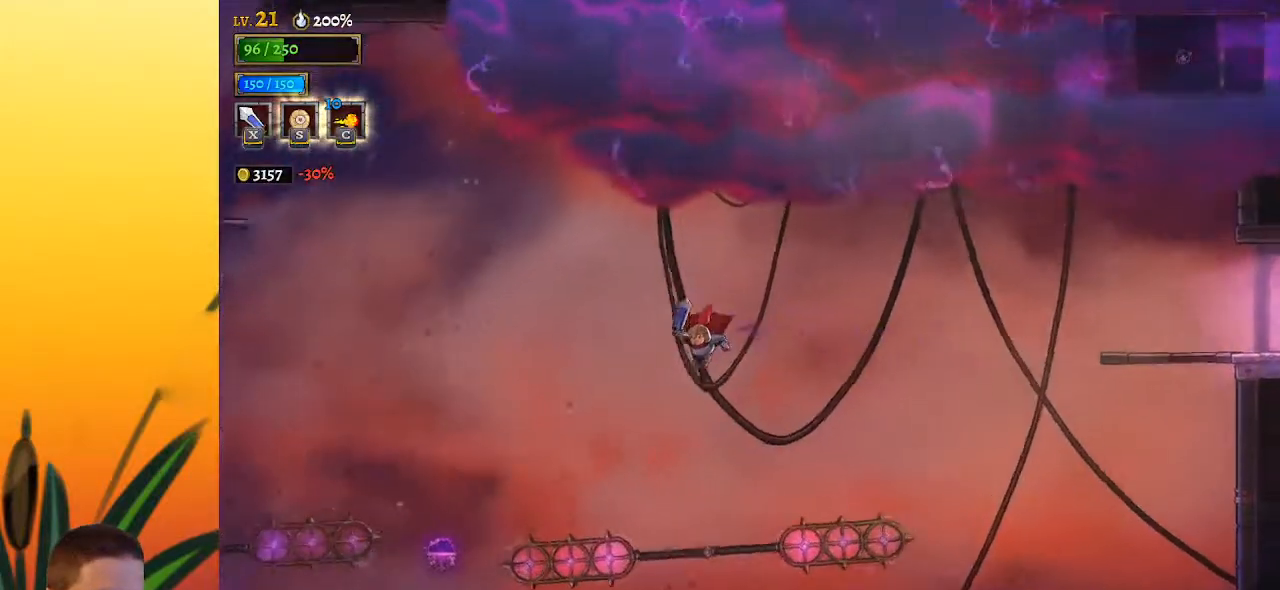
{"keys": ["down", "left"], "events": [[233, "left", "up"], [417, "down", "down"], [417, "left", "down"]]}
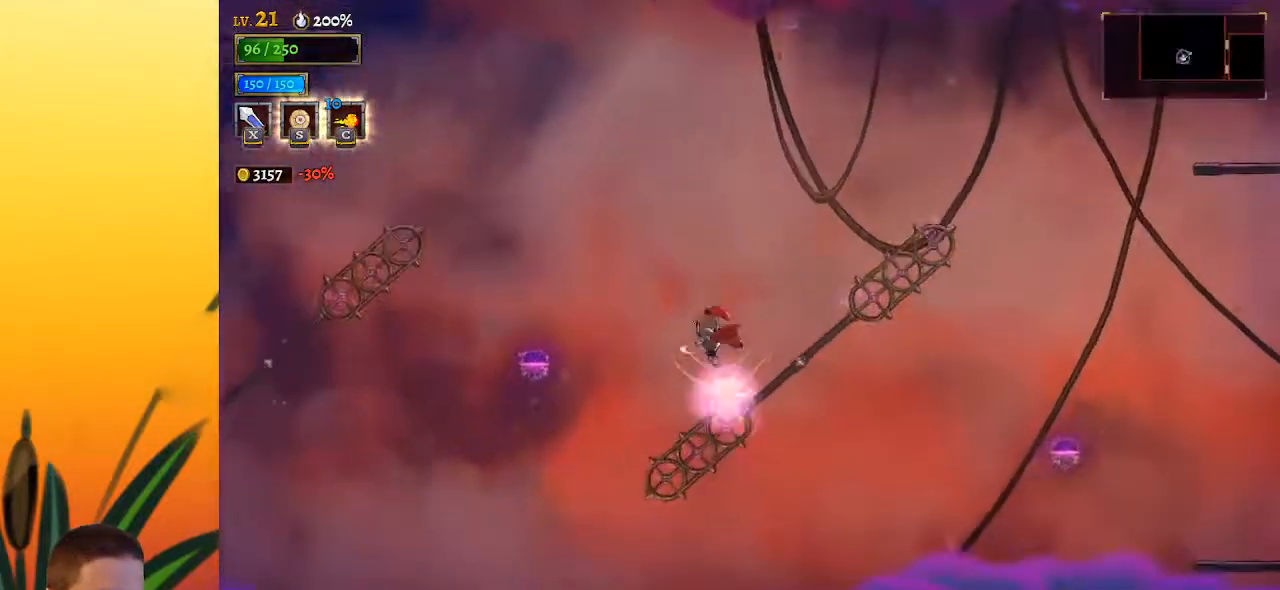
{"keys": ["left"], "events": [[50, "down", "up"], [150, "left", "up"], [350, "left", "down"]]}
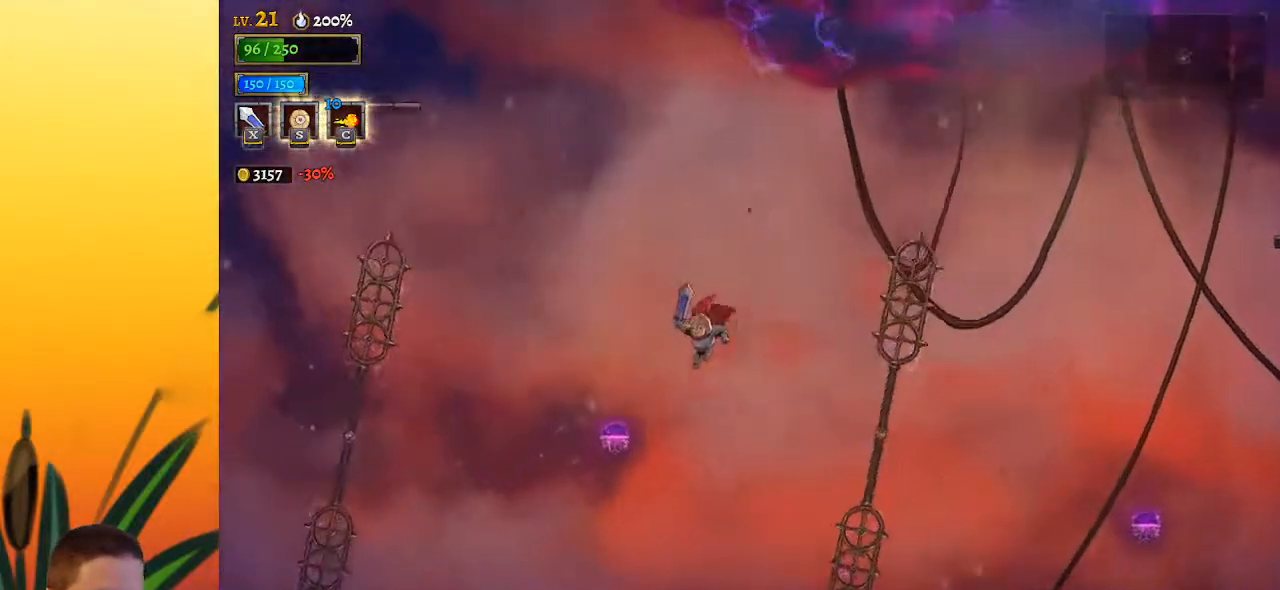
{"keys": ["a", "left"], "events": [[100, "left", "up"], [233, "left", "down"], [283, "a", "down"]]}
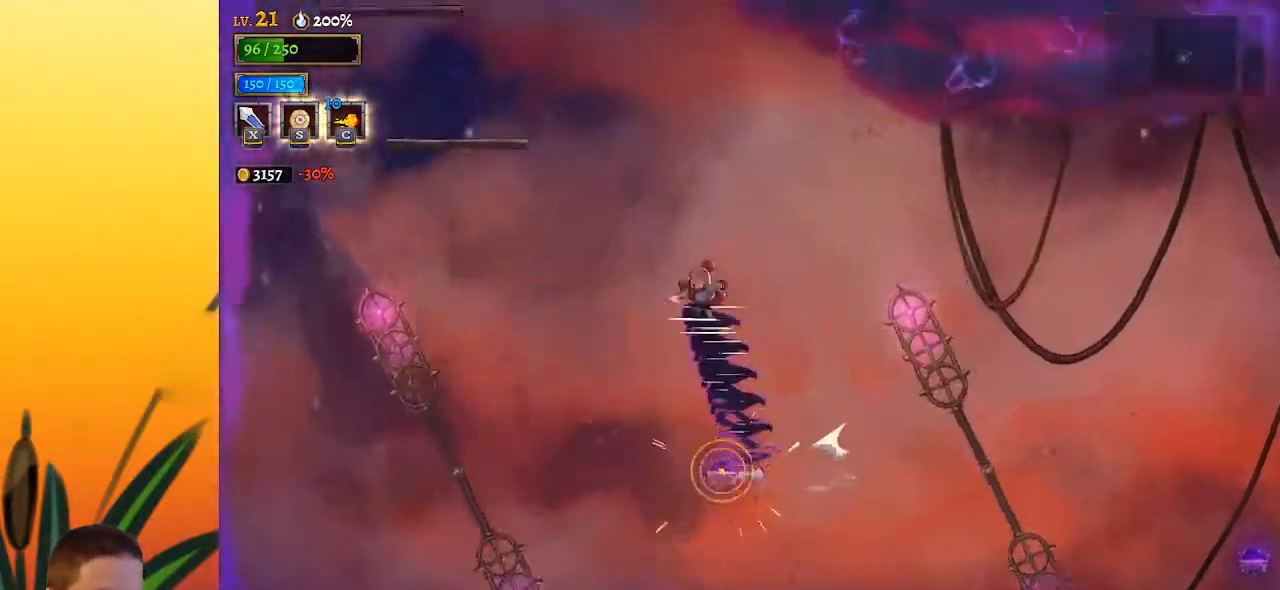
{"keys": ["left"], "events": [[67, "a", "up"]]}
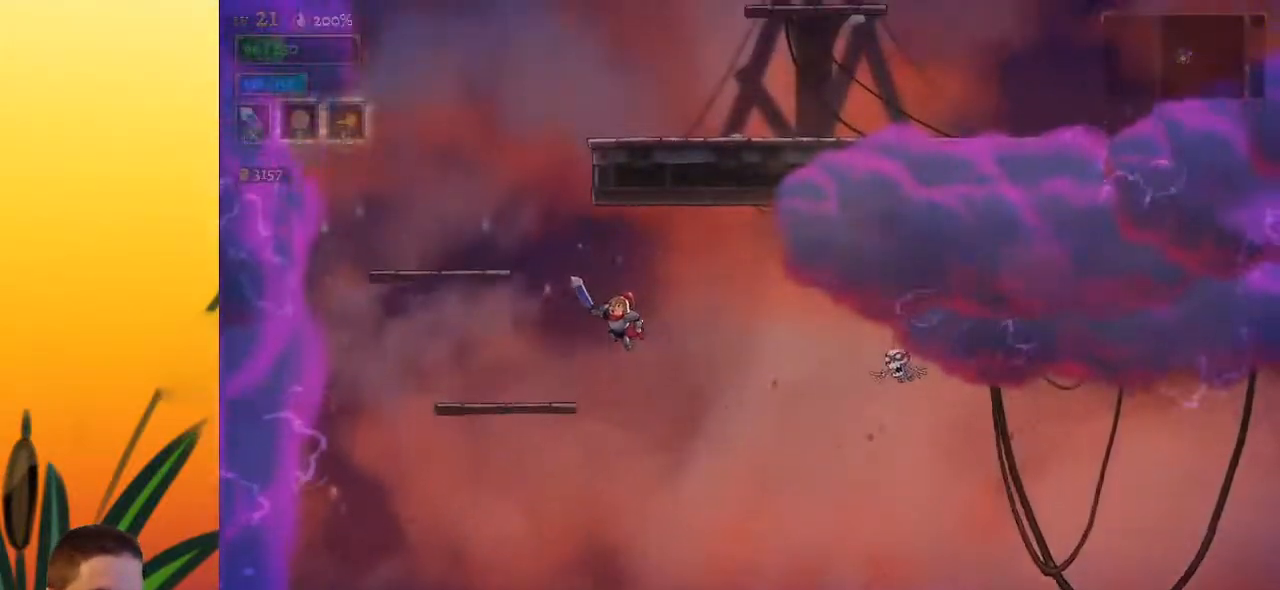
{"keys": [], "events": [[450, "left", "up"]]}
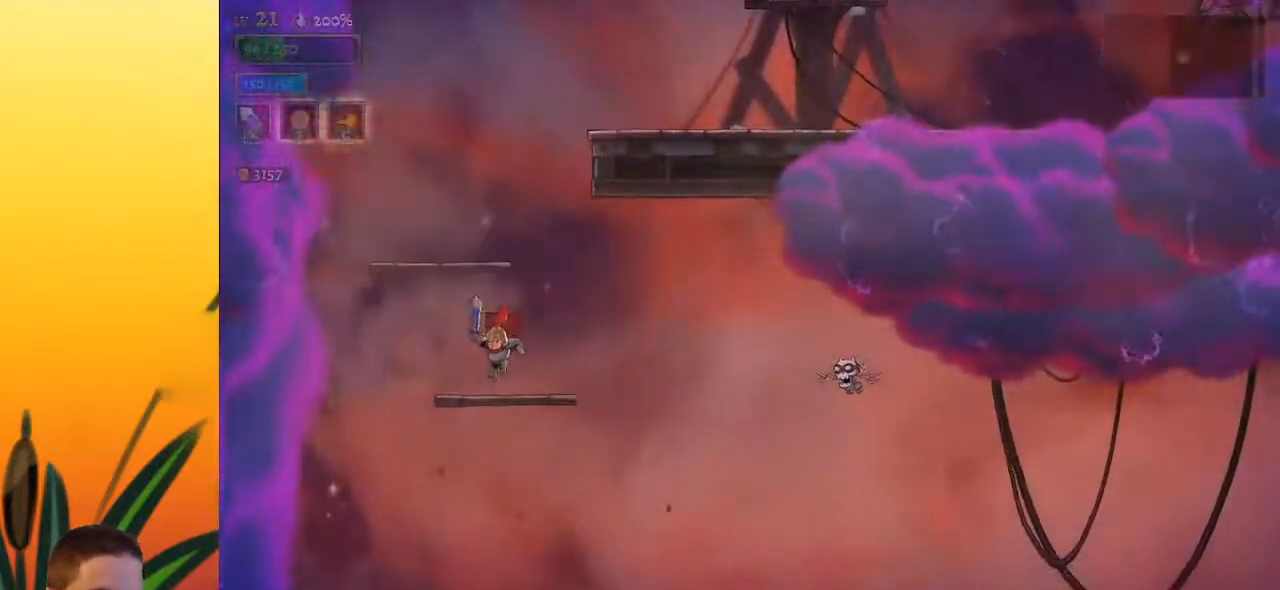
{"keys": [], "events": [[133, "z", "down"], [367, "left", "down"], [467, "z", "up"], [500, "left", "up"]]}
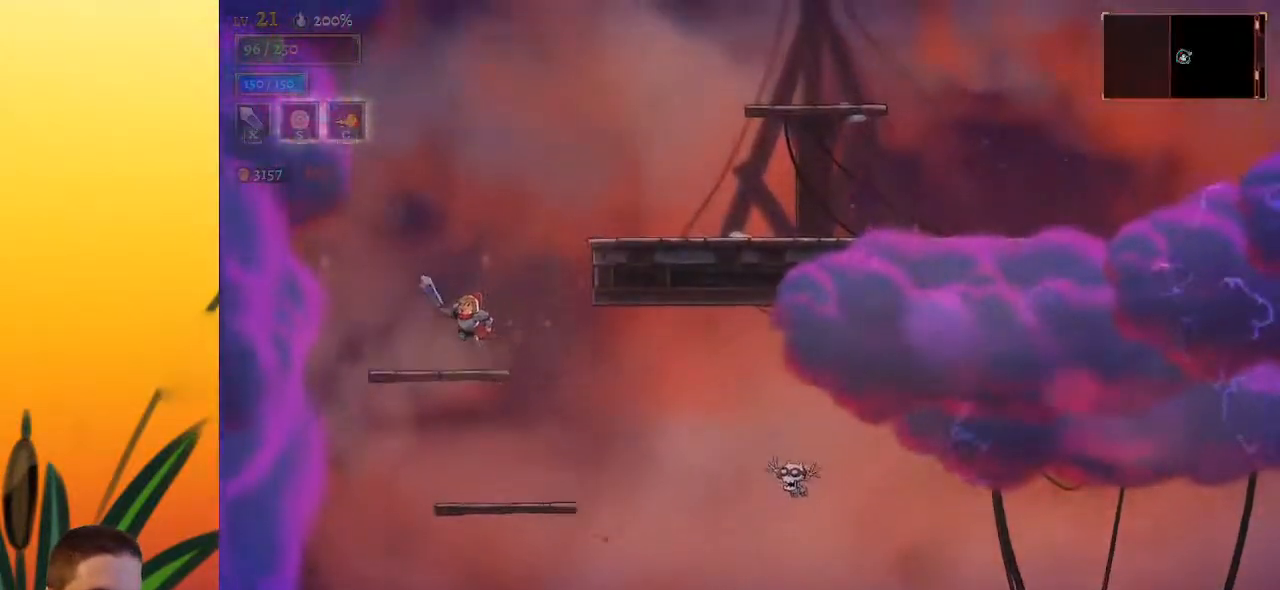
{"keys": ["right", "z"], "events": [[200, "right", "down"], [333, "z", "down"]]}
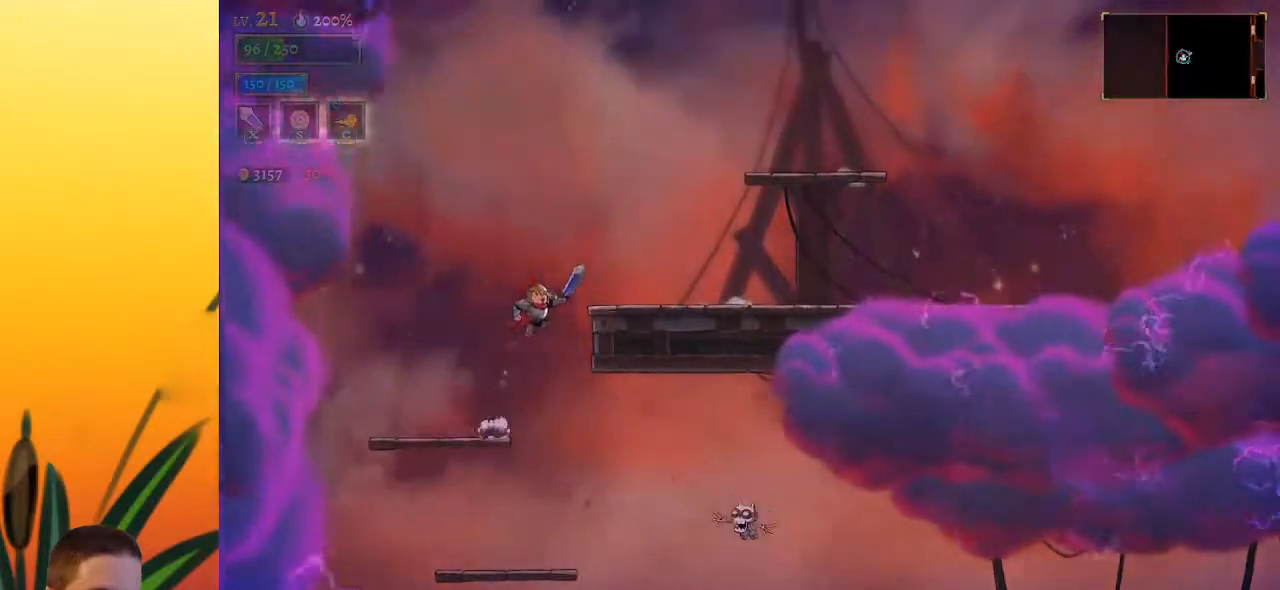
{"keys": ["right", "z"], "events": [[117, "z", "up"], [500, "z", "down"]]}
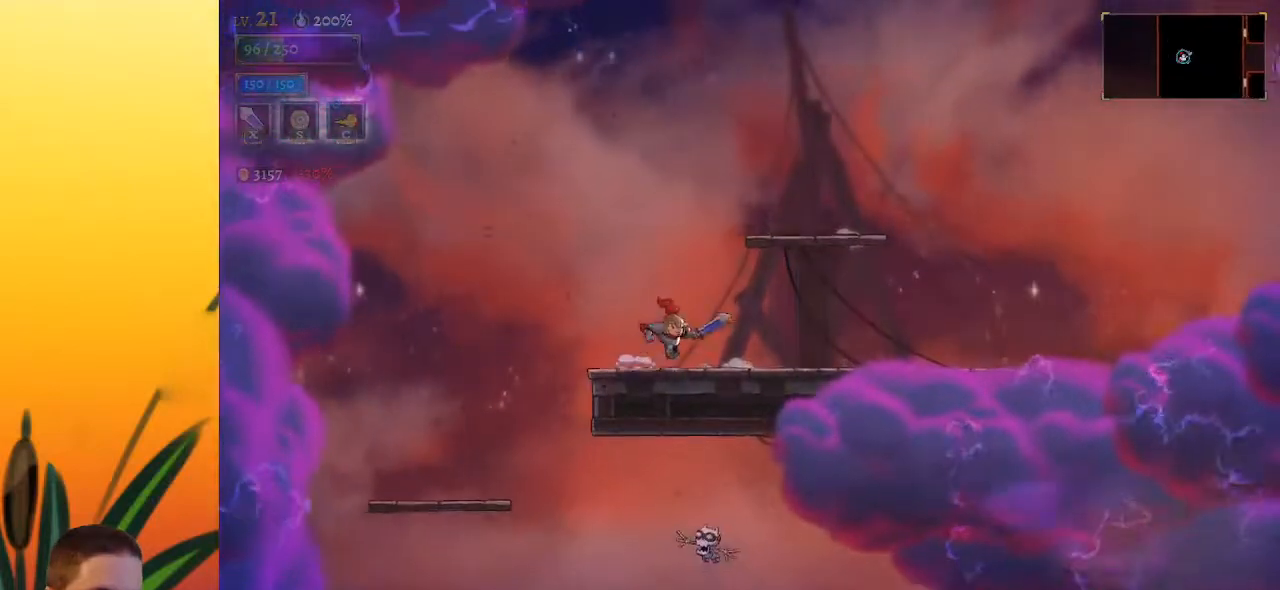
{"keys": ["right"], "events": [[317, "z", "up"]]}
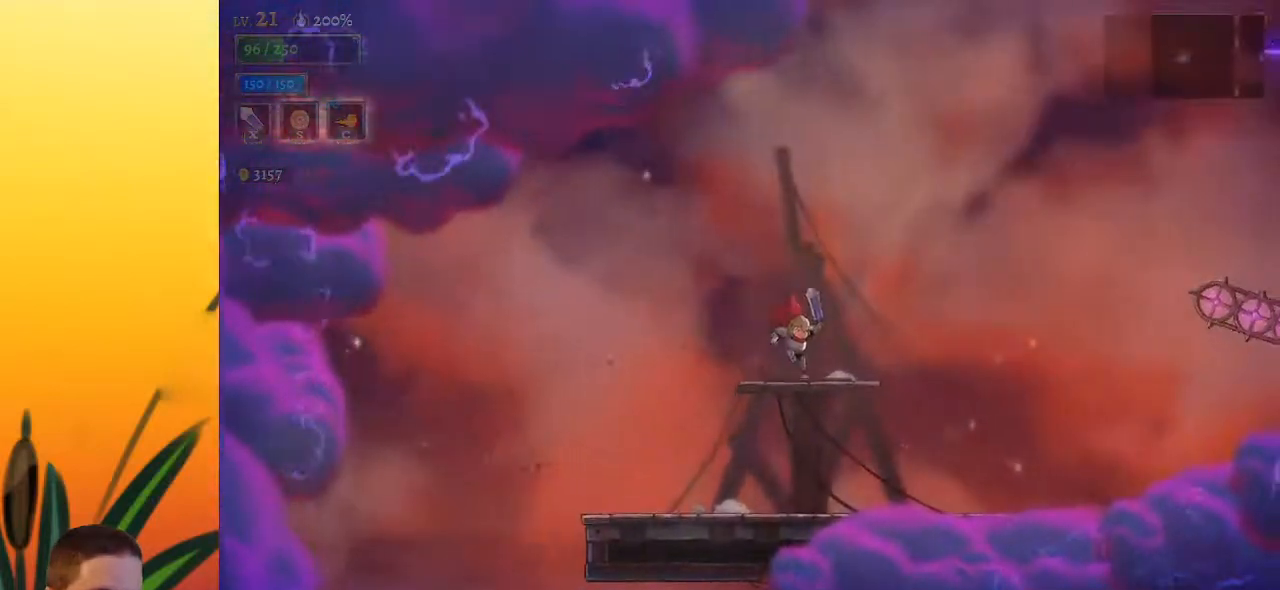
{"keys": ["right", "z"], "events": [[200, "z", "down"]]}
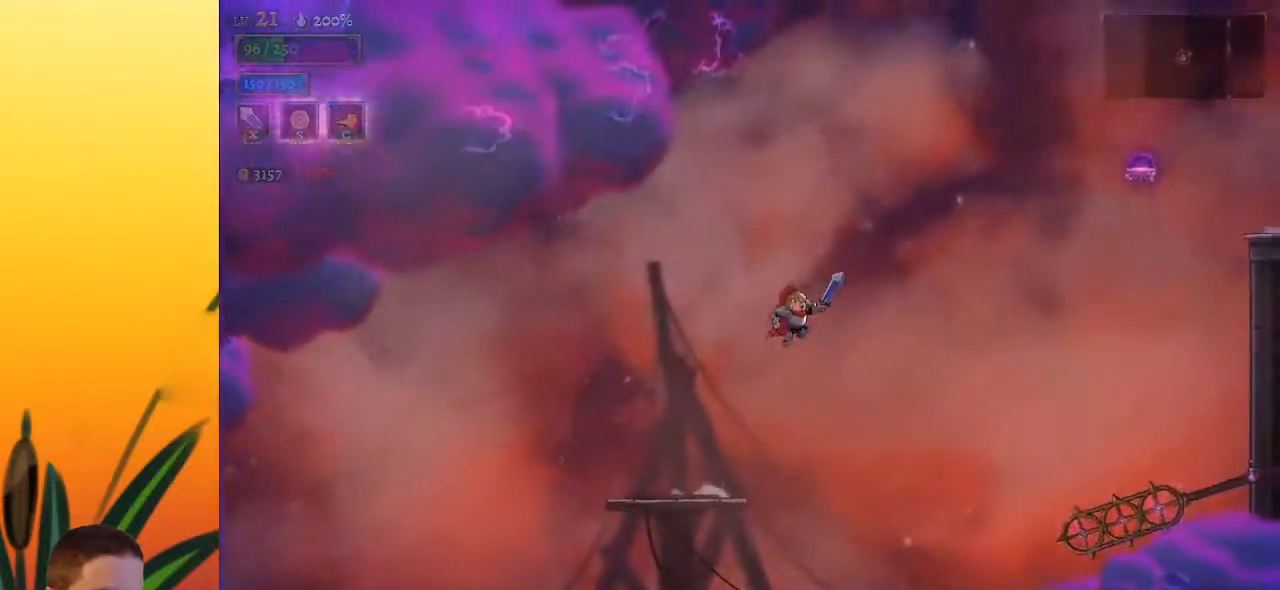
{"keys": ["d", "right"], "events": [[350, "d", "down"], [350, "z", "up"]]}
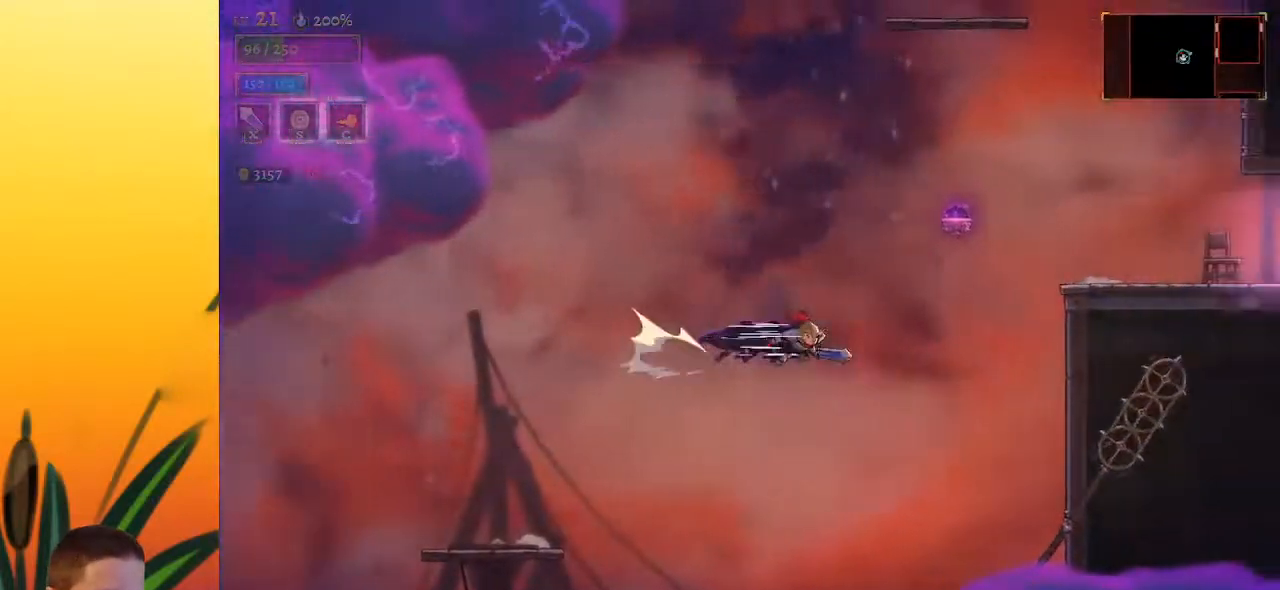
{"keys": ["down"], "events": [[317, "down", "down"], [367, "d", "up"], [367, "right", "up"]]}